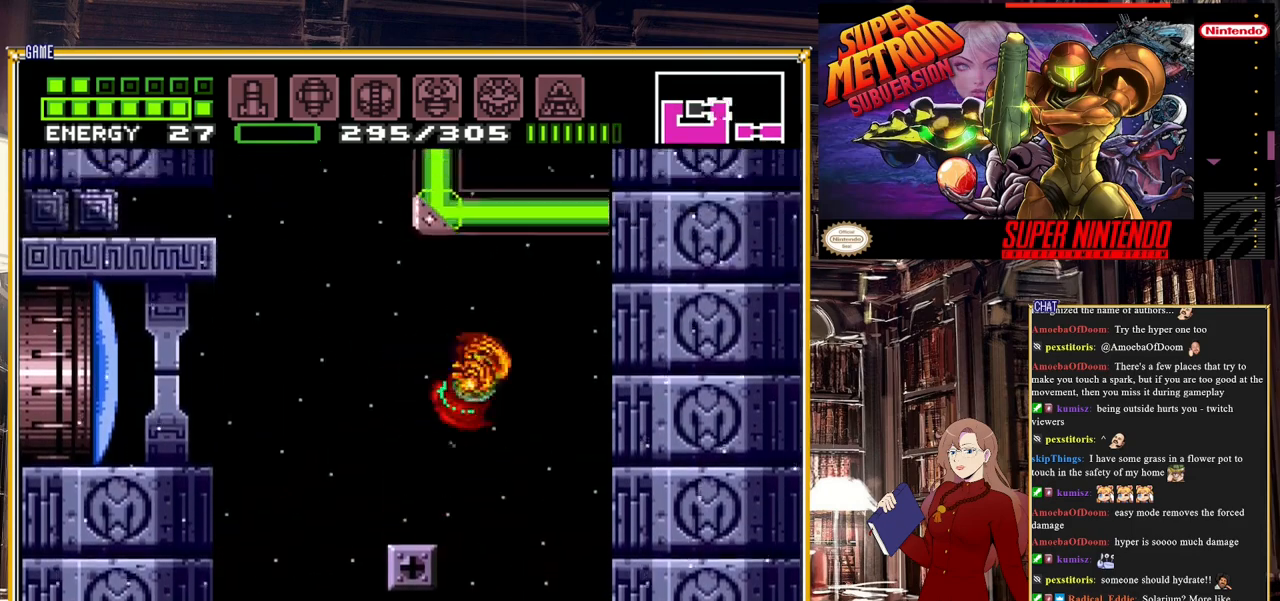
Gameplay with a controller (Nintendo layout); each line is a JSON object with the inputs held at the frame after it. "events" lists button and stick changes between this image and that frame as [ms after this image, input, new state], when the widget could be followed in between. Not read: L3 R3.
{"buttons": ["DPAD_LEFT"], "events": [[50, "DPAD_LEFT", "down"], [283, "A", "up"], [283, "DPAD_LEFT", "up"], [283, "DPAD_UP", "down"], [300, "DPAD_UP", "up"], [350, "DPAD_UP", "down"], [433, "DPAD_LEFT", "down"], [450, "DPAD_UP", "up"]]}
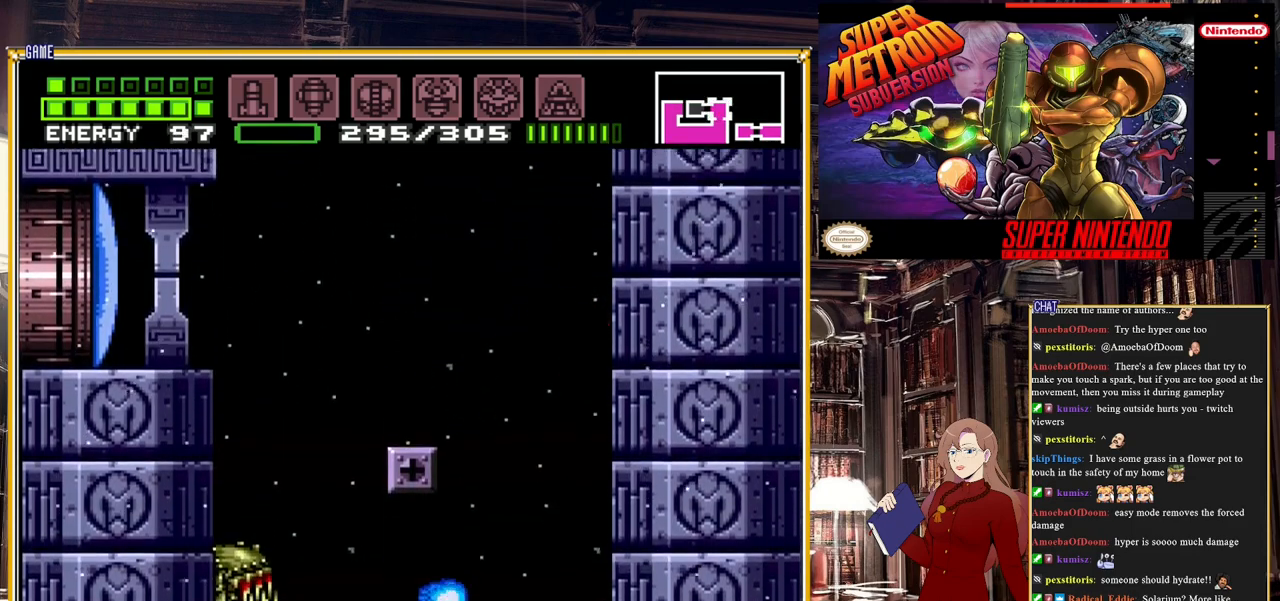
{"buttons": ["A"], "events": [[67, "A", "down"], [183, "A", "up"], [250, "A", "down"], [317, "DPAD_LEFT", "up"]]}
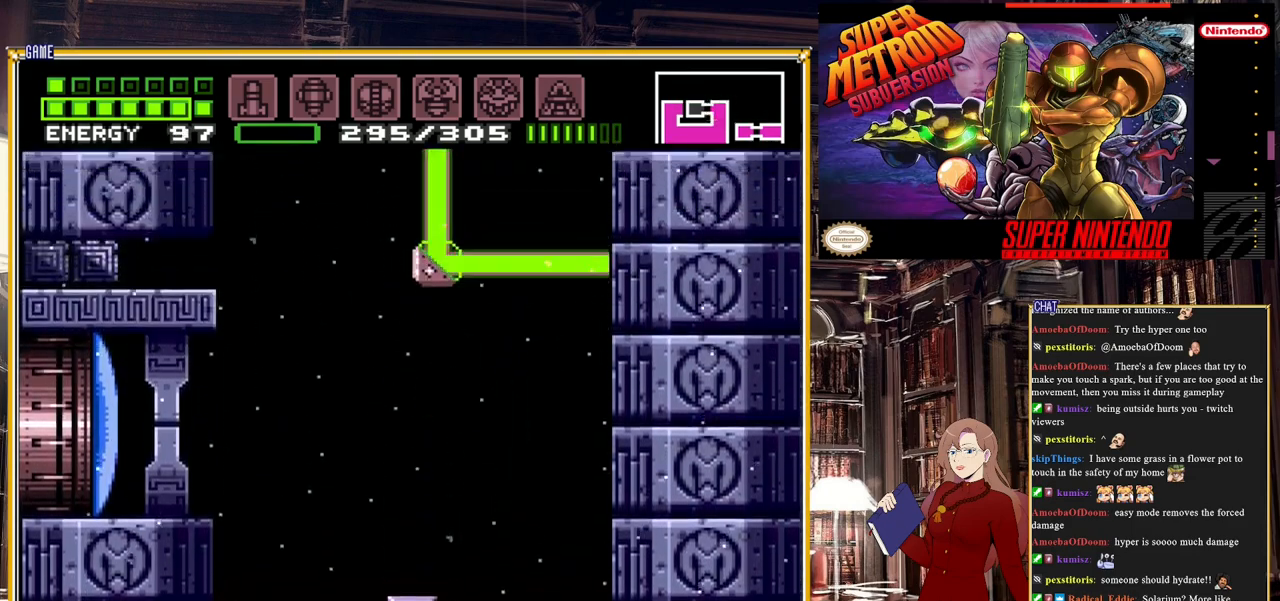
{"buttons": ["Y"], "events": [[50, "A", "up"], [167, "DPAD_RIGHT", "down"], [283, "DPAD_LEFT", "down"], [283, "DPAD_RIGHT", "up"], [400, "Y", "down"], [433, "DPAD_LEFT", "up"]]}
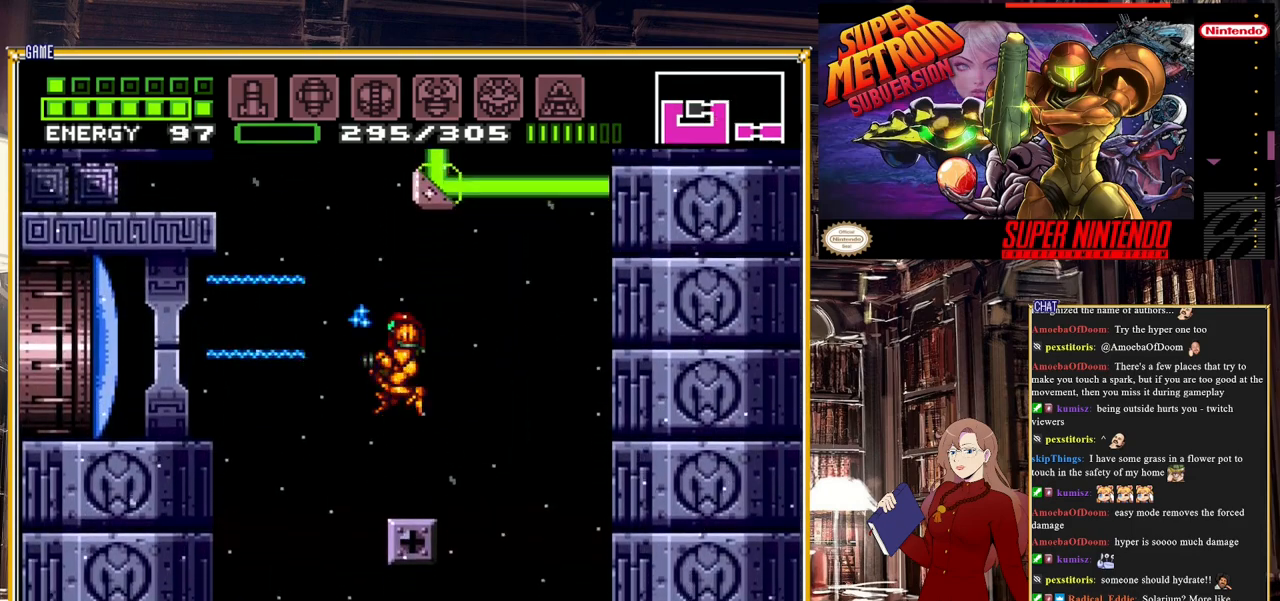
{"buttons": ["DPAD_LEFT"], "events": [[67, "Y", "up"], [83, "DPAD_RIGHT", "down"], [233, "DPAD_RIGHT", "up"], [400, "DPAD_LEFT", "down"]]}
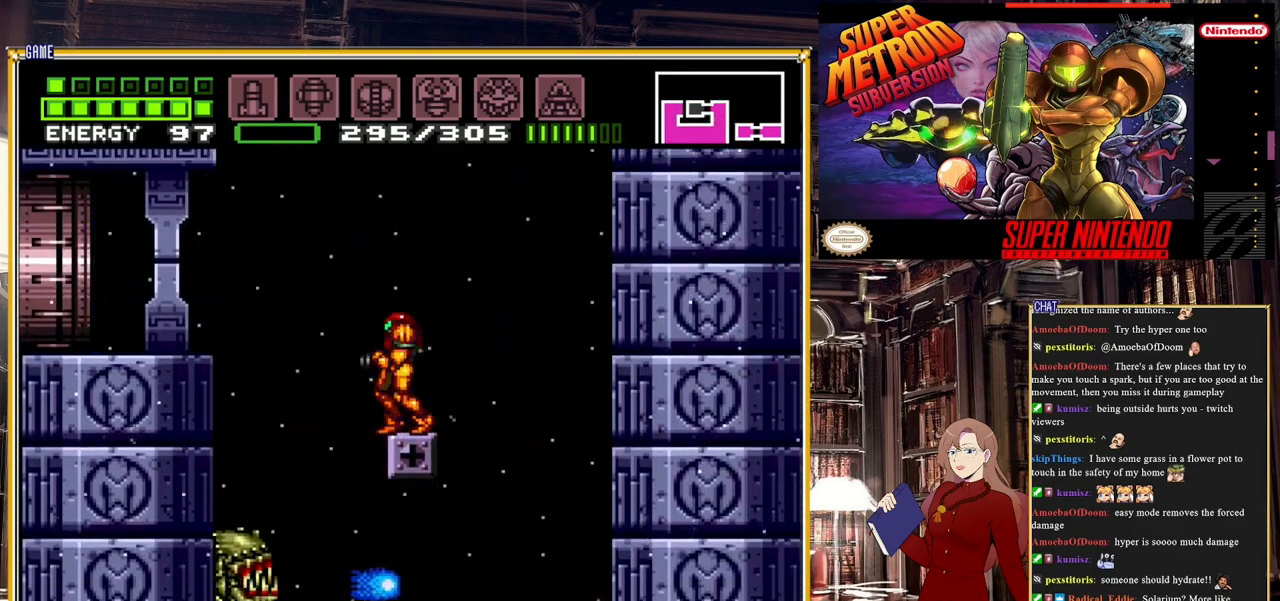
{"buttons": ["DPAD_LEFT"], "events": [[50, "A", "down"], [317, "A", "up"]]}
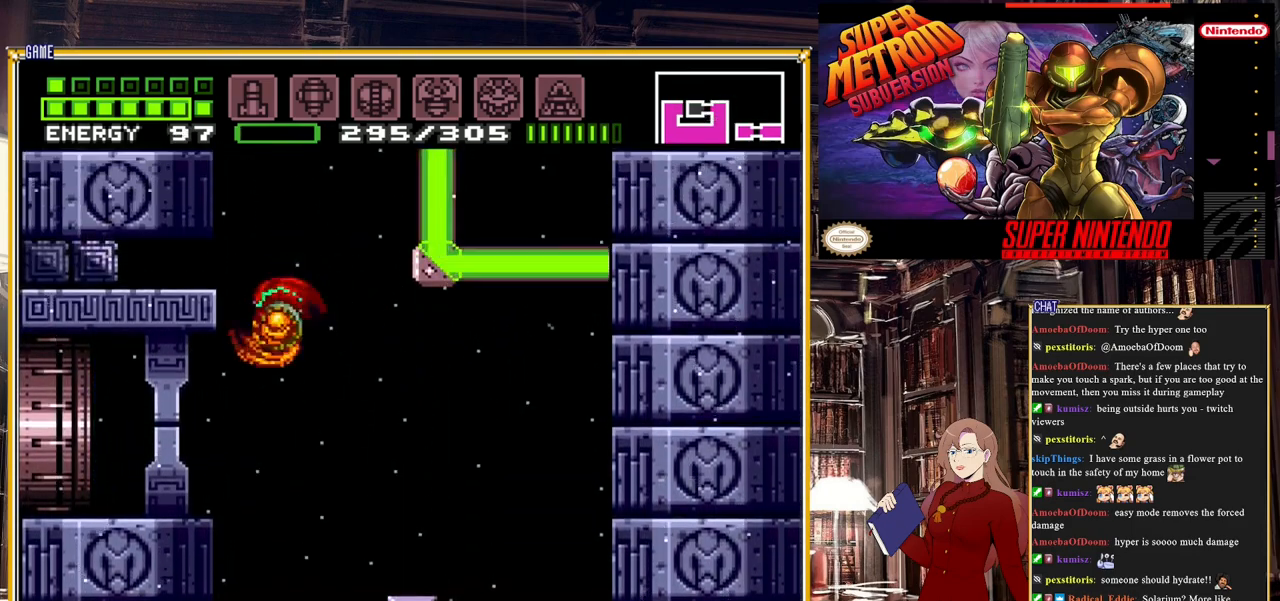
{"buttons": ["DPAD_LEFT"], "events": []}
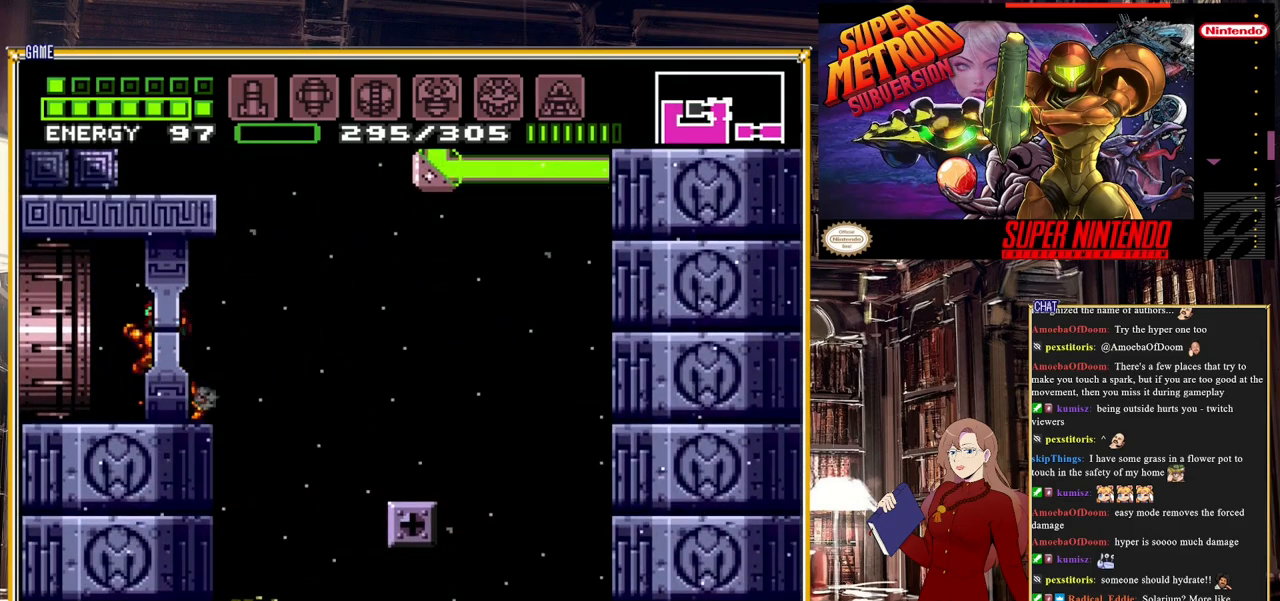
{"buttons": ["DPAD_LEFT"], "events": []}
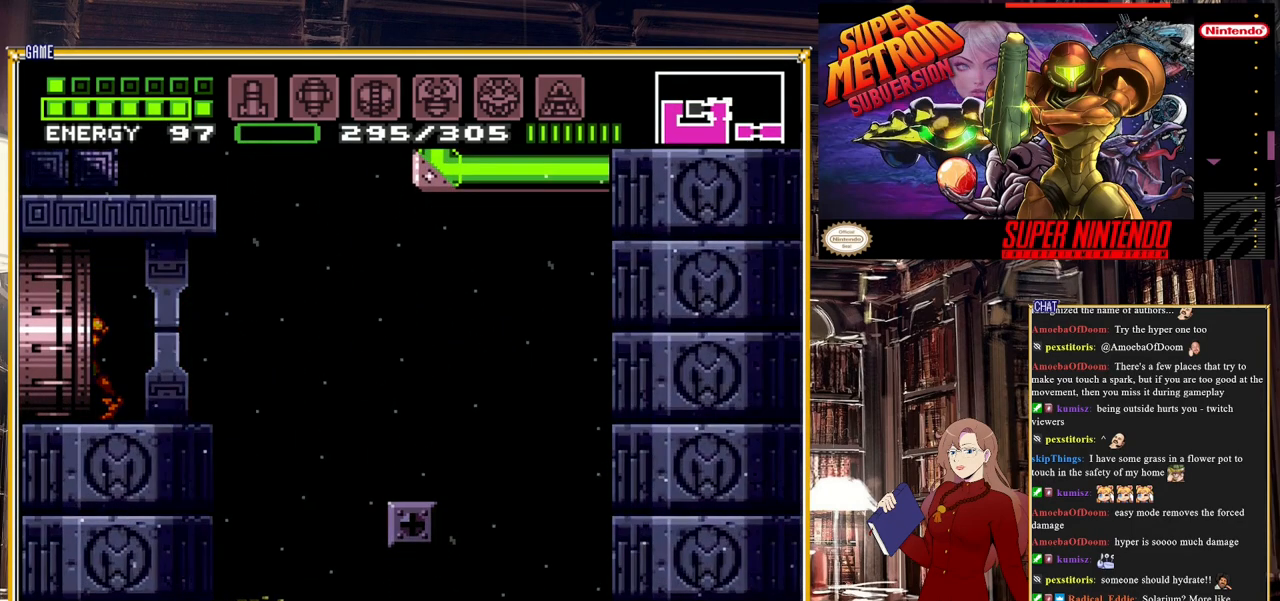
{"buttons": [], "events": [[350, "DPAD_LEFT", "up"]]}
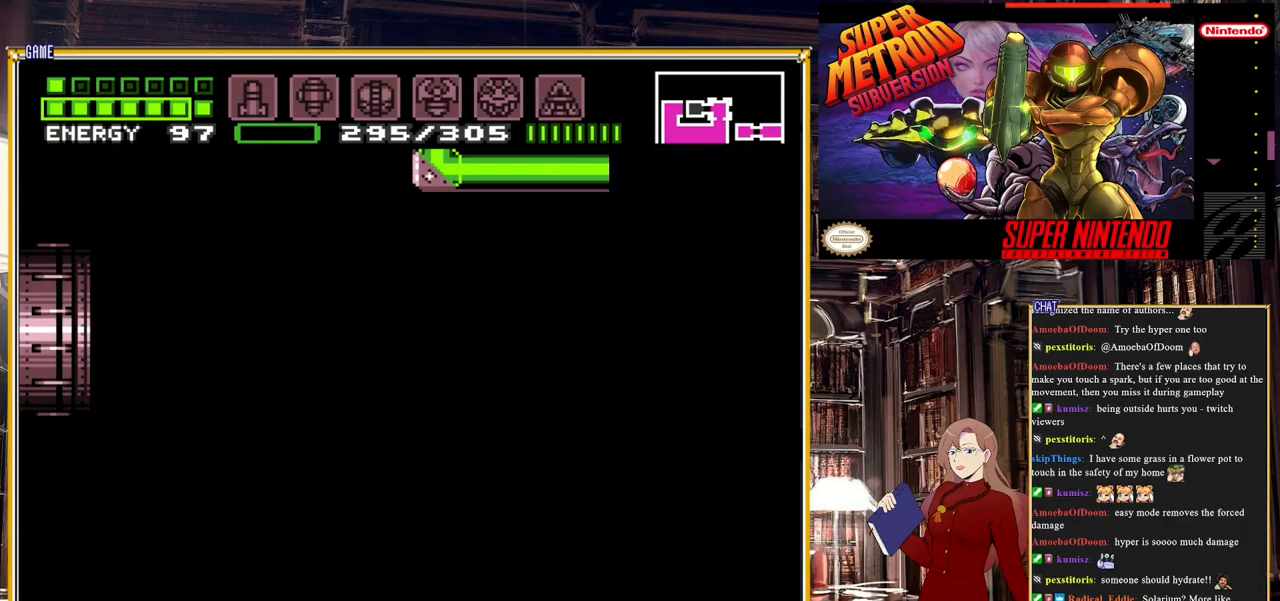
{"buttons": [], "events": []}
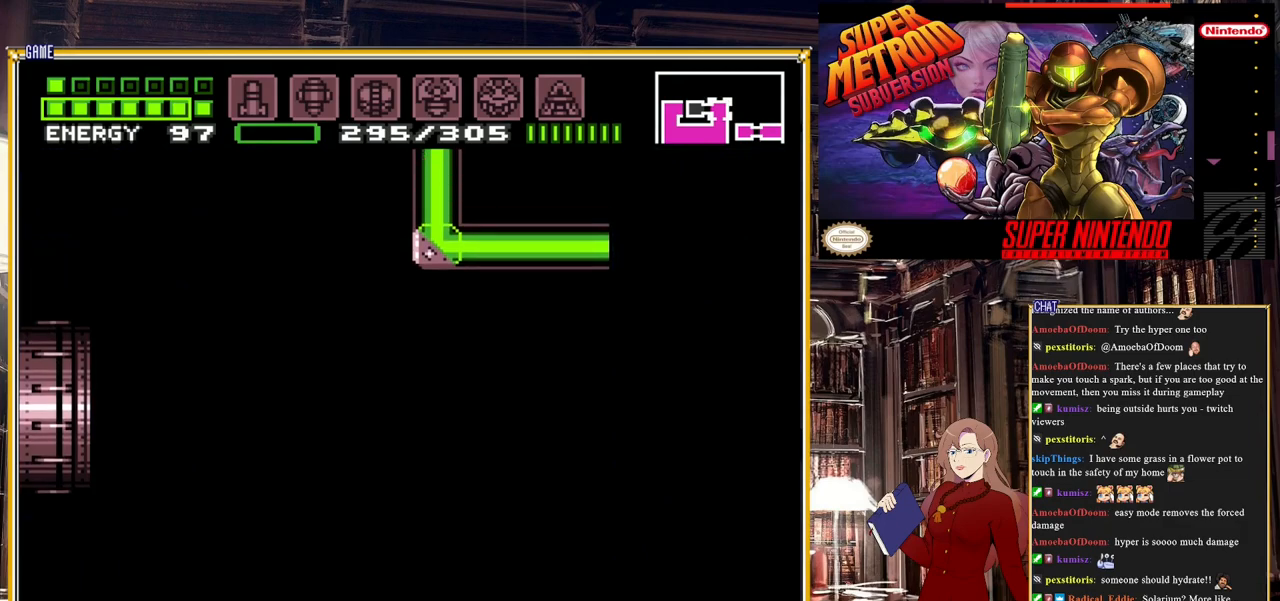
{"buttons": [], "events": []}
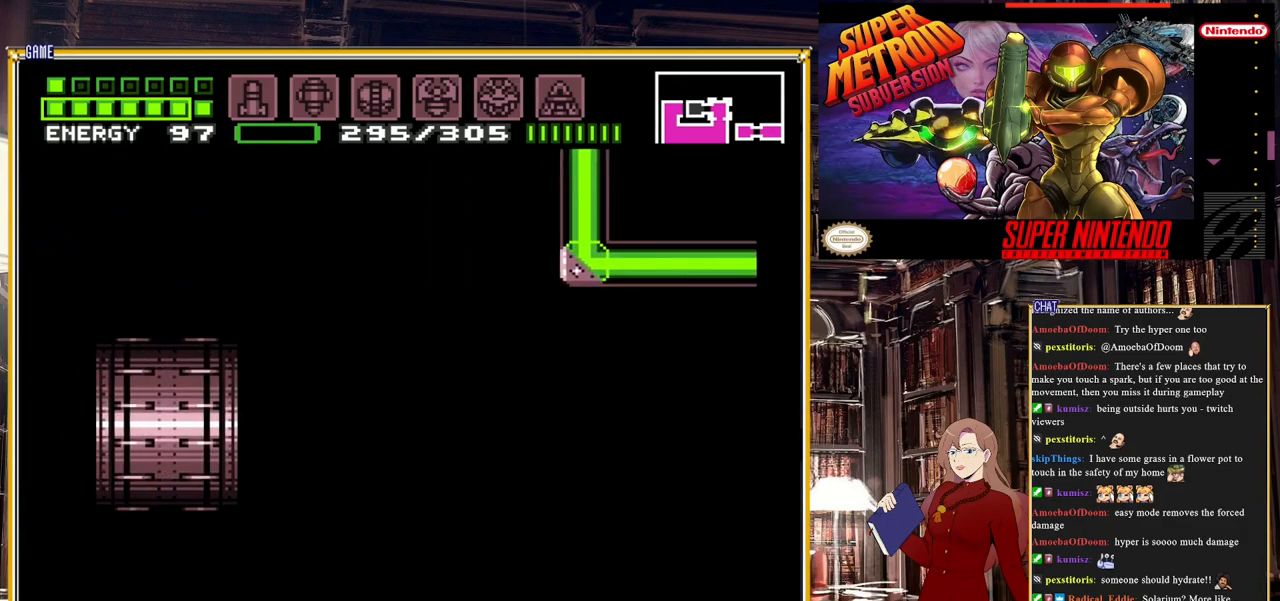
{"buttons": [], "events": []}
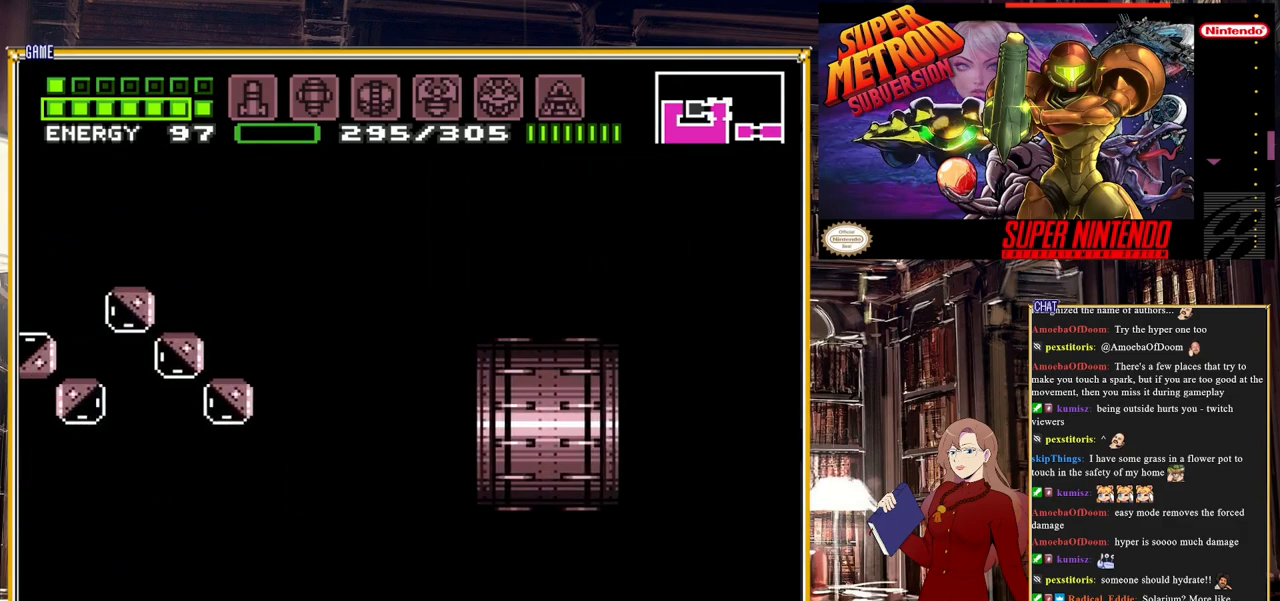
{"buttons": [], "events": []}
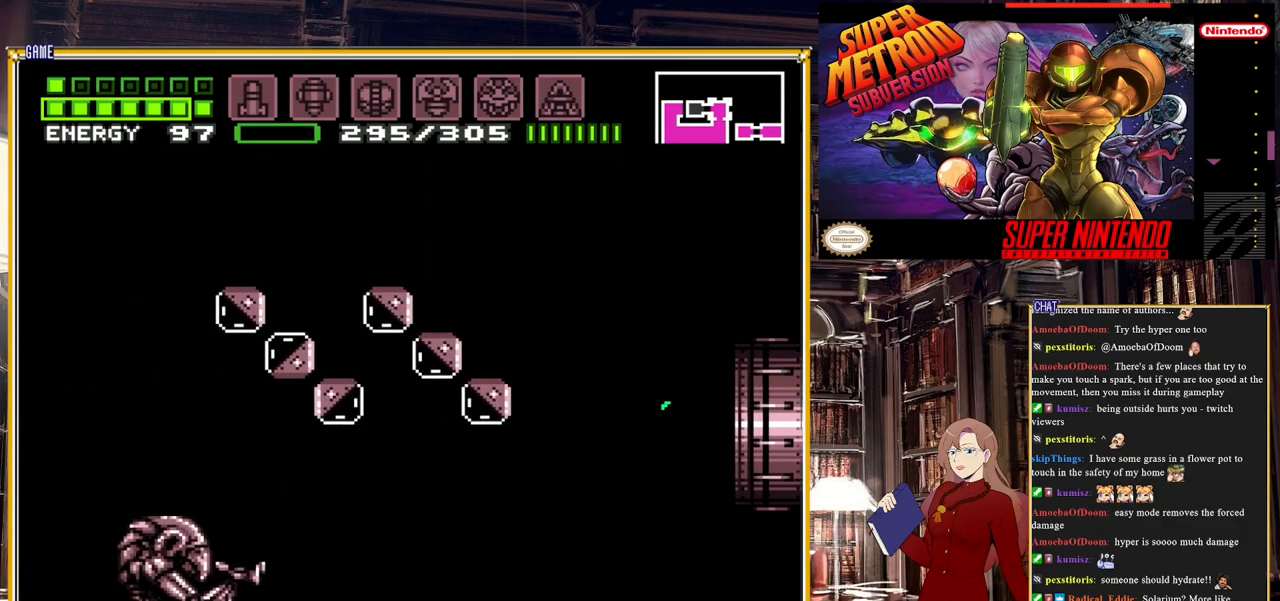
{"buttons": [], "events": []}
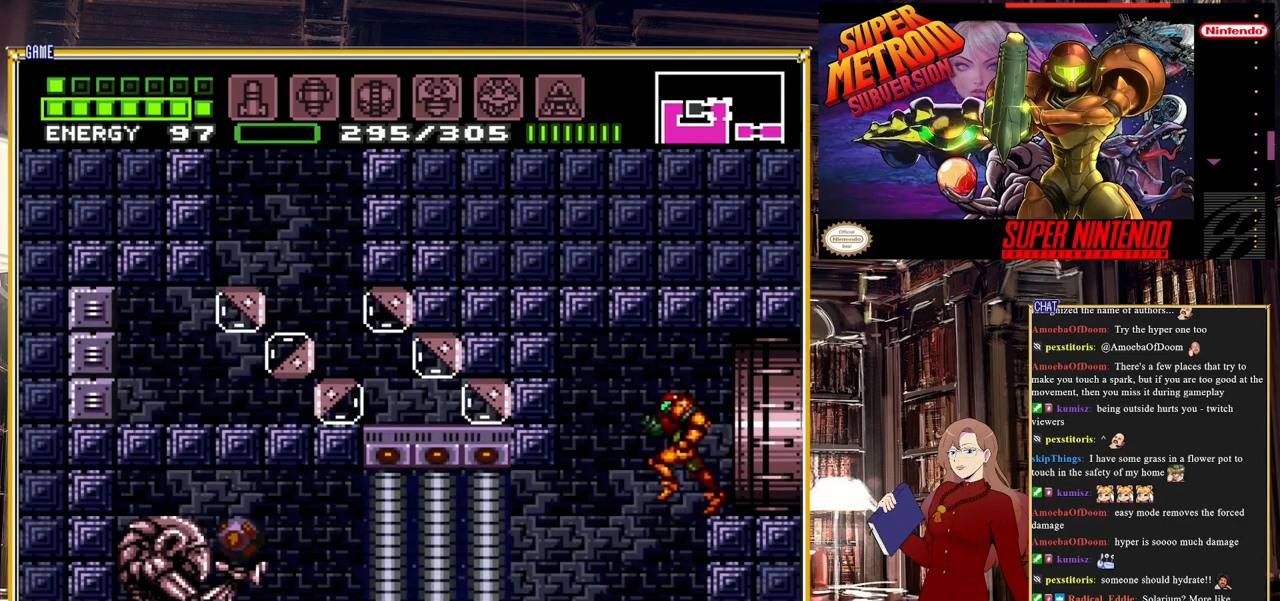
{"buttons": ["DPAD_LEFT"], "events": [[400, "DPAD_LEFT", "down"]]}
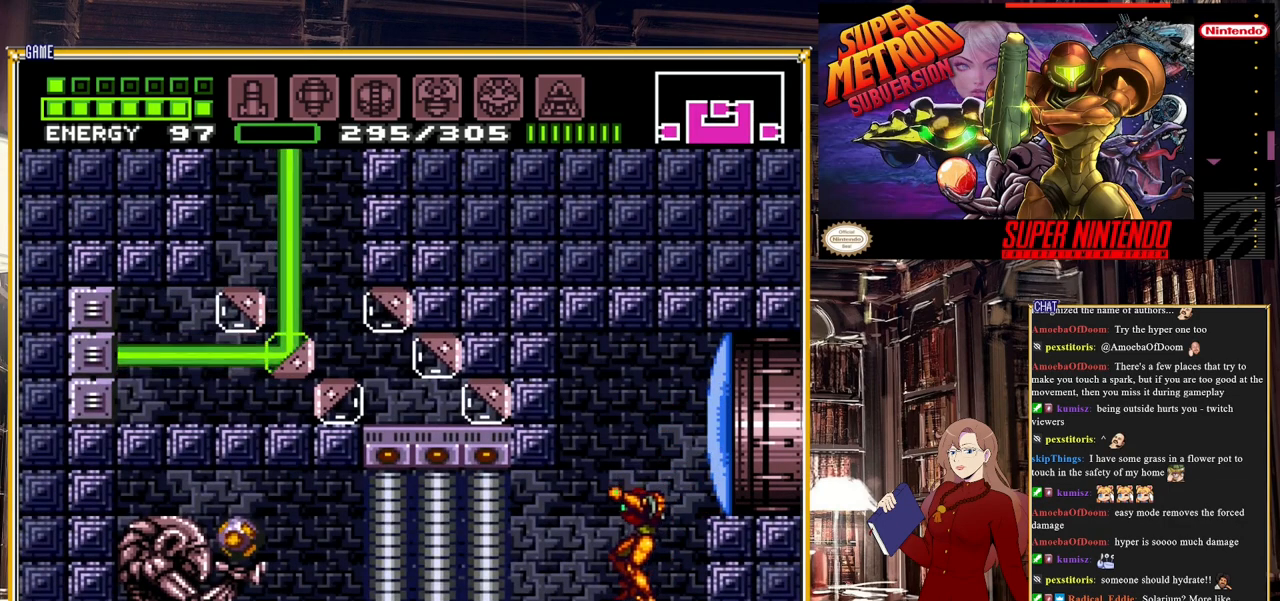
{"buttons": [], "events": [[67, "DPAD_LEFT", "up"]]}
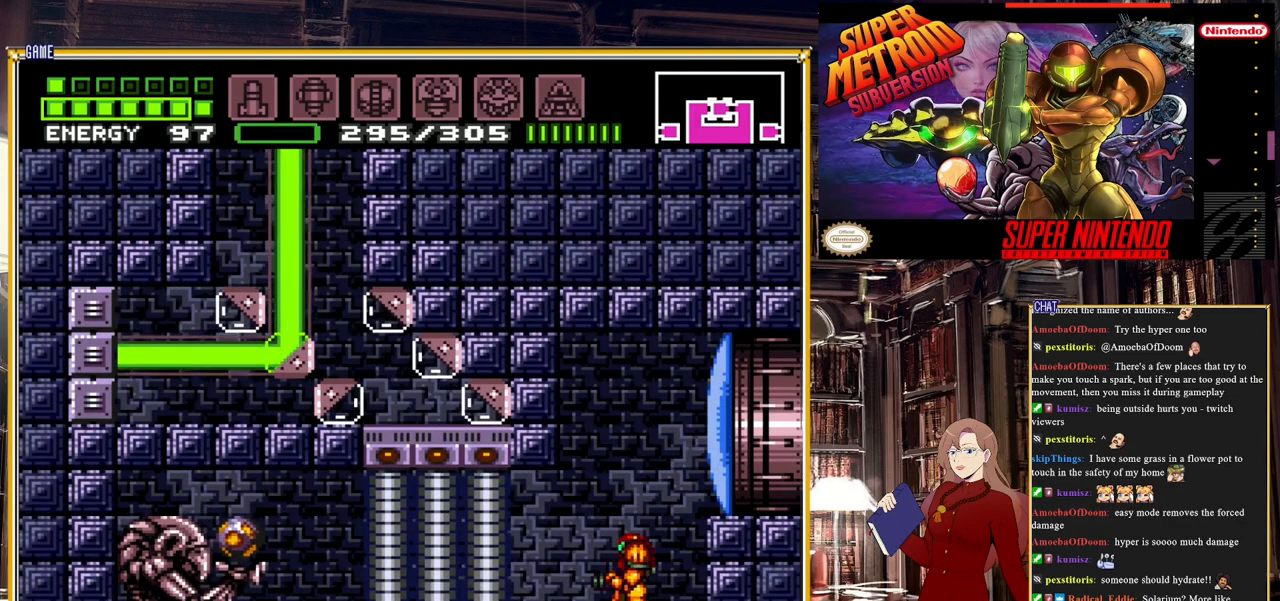
{"buttons": ["DPAD_LEFT"], "events": [[117, "A", "down"], [417, "A", "up"], [417, "DPAD_LEFT", "down"]]}
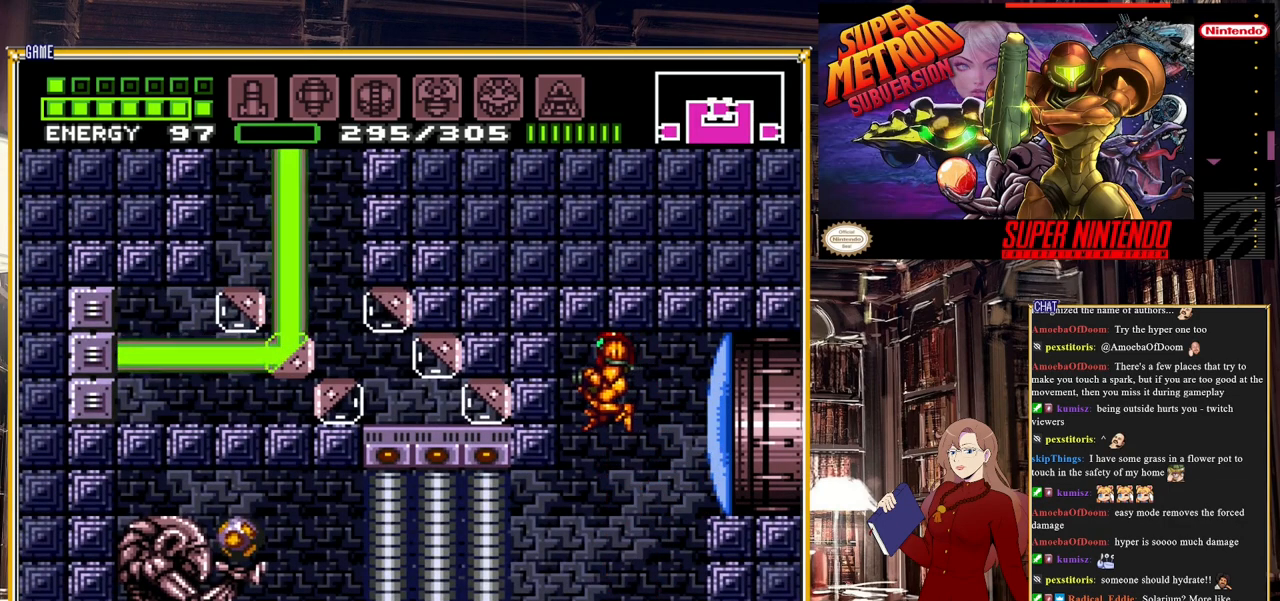
{"buttons": [], "events": [[33, "Y", "down"], [50, "DPAD_LEFT", "up"], [150, "Y", "up"]]}
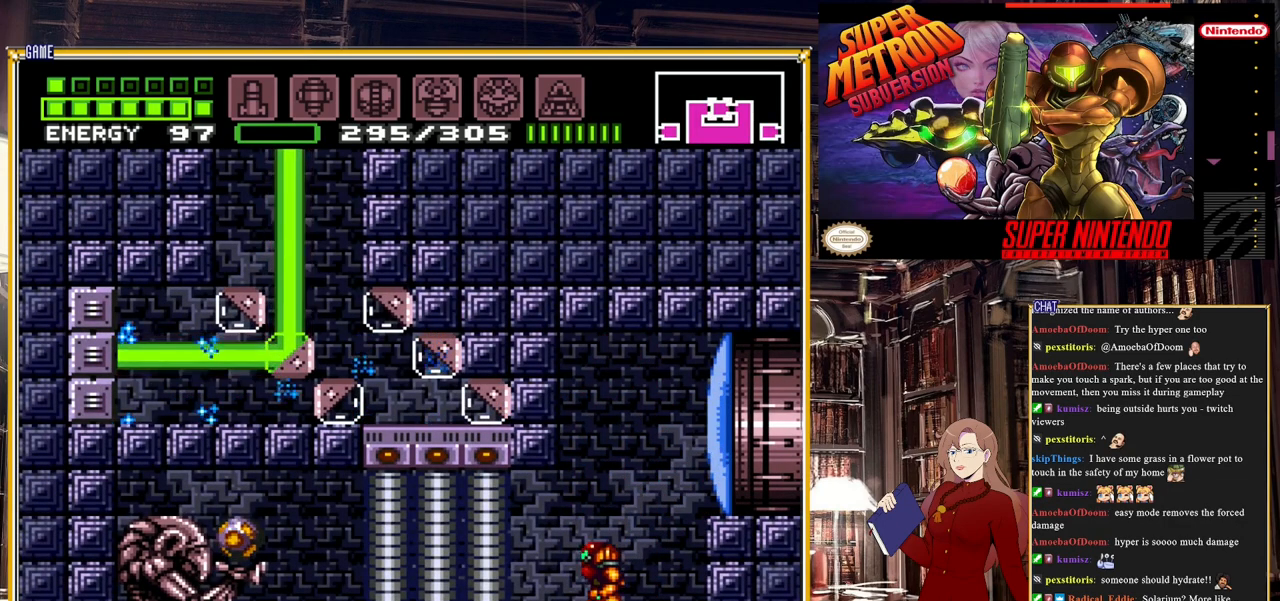
{"buttons": [], "events": []}
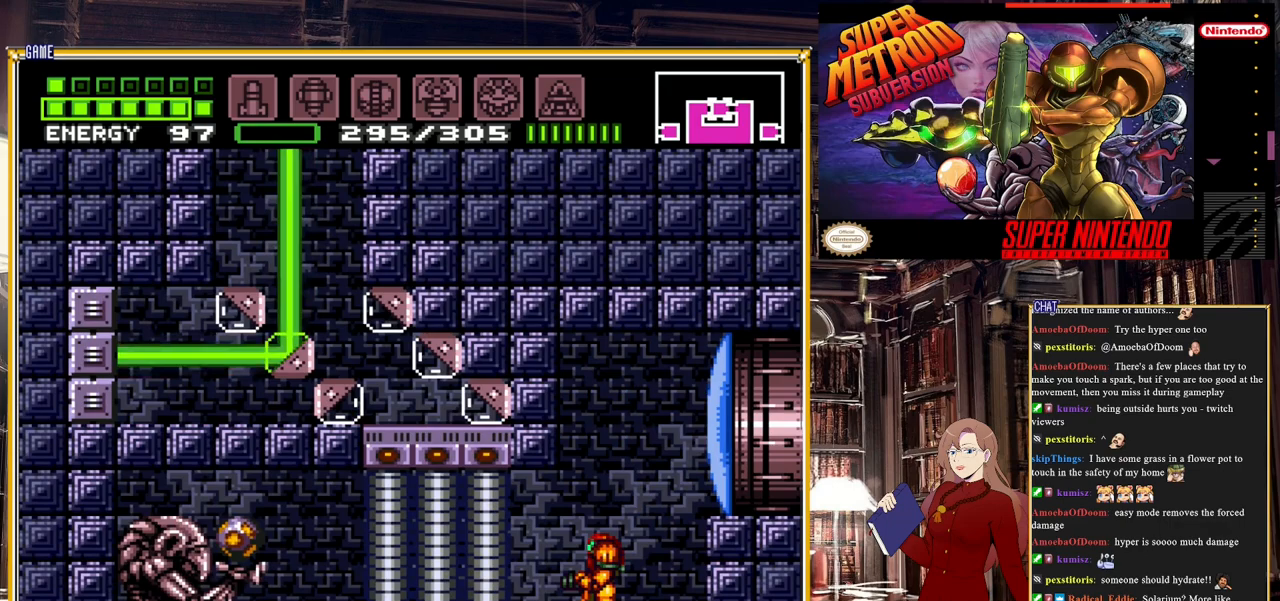
{"buttons": [], "events": [[33, "DPAD_LEFT", "down"], [167, "DPAD_LEFT", "up"], [167, "Y", "down"], [317, "Y", "up"]]}
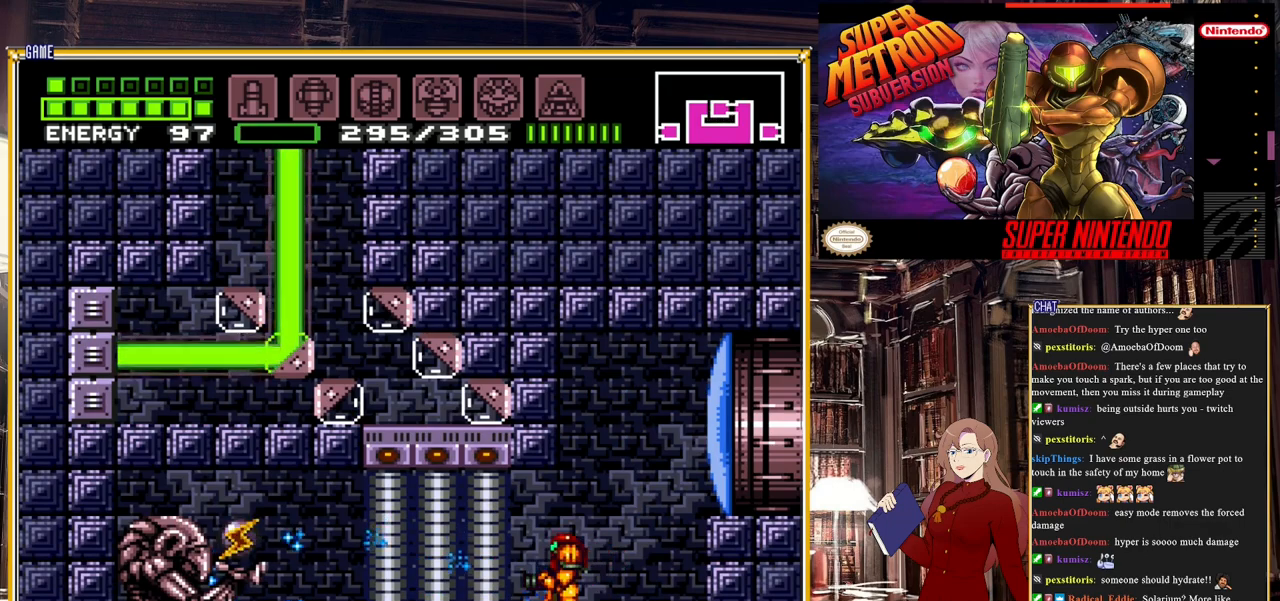
{"buttons": [], "events": []}
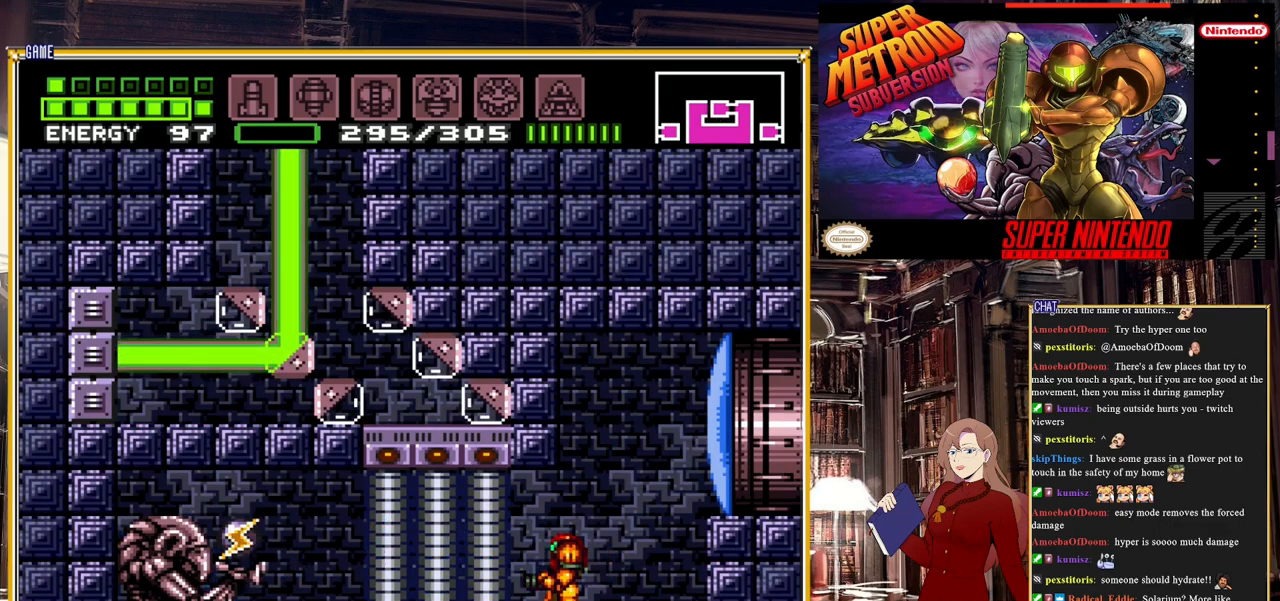
{"buttons": [], "events": []}
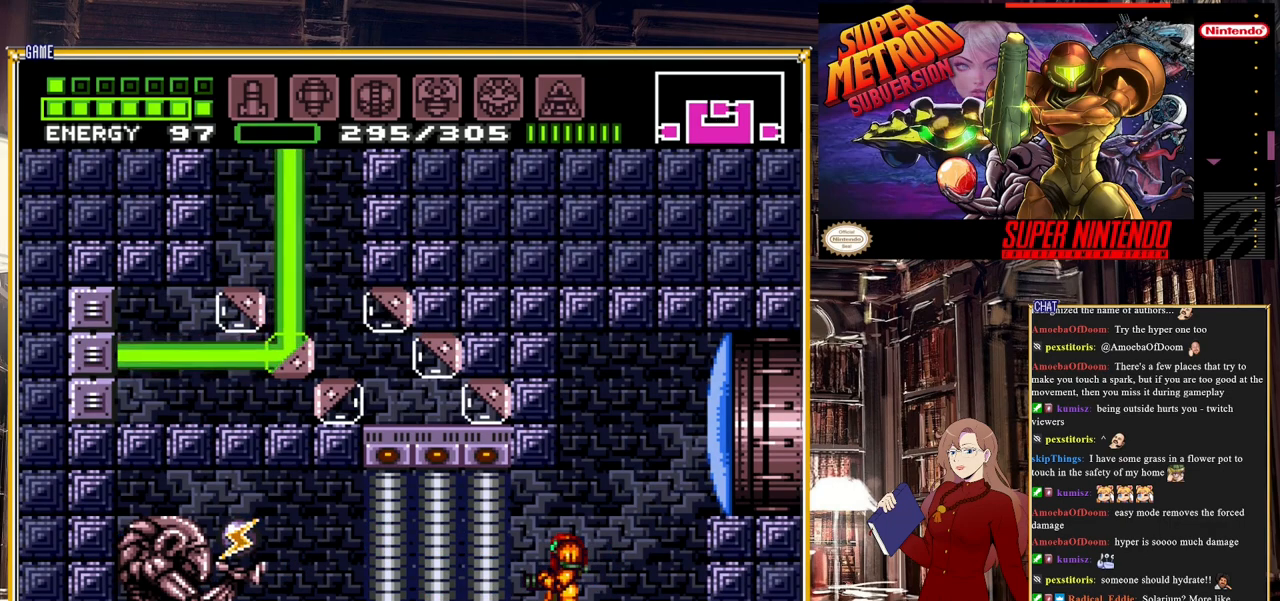
{"buttons": ["DPAD_LEFT"], "events": [[183, "DPAD_RIGHT", "down"], [367, "DPAD_RIGHT", "up"], [467, "DPAD_LEFT", "down"]]}
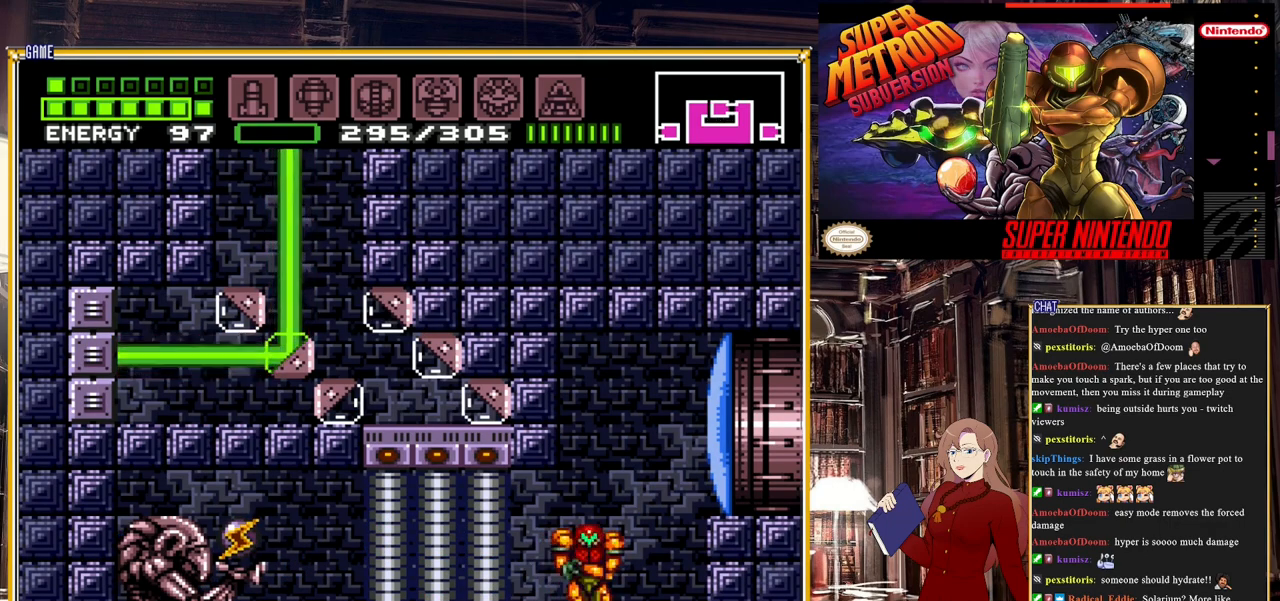
{"buttons": ["DPAD_RIGHT"], "events": [[83, "DPAD_LEFT", "up"], [467, "DPAD_RIGHT", "down"]]}
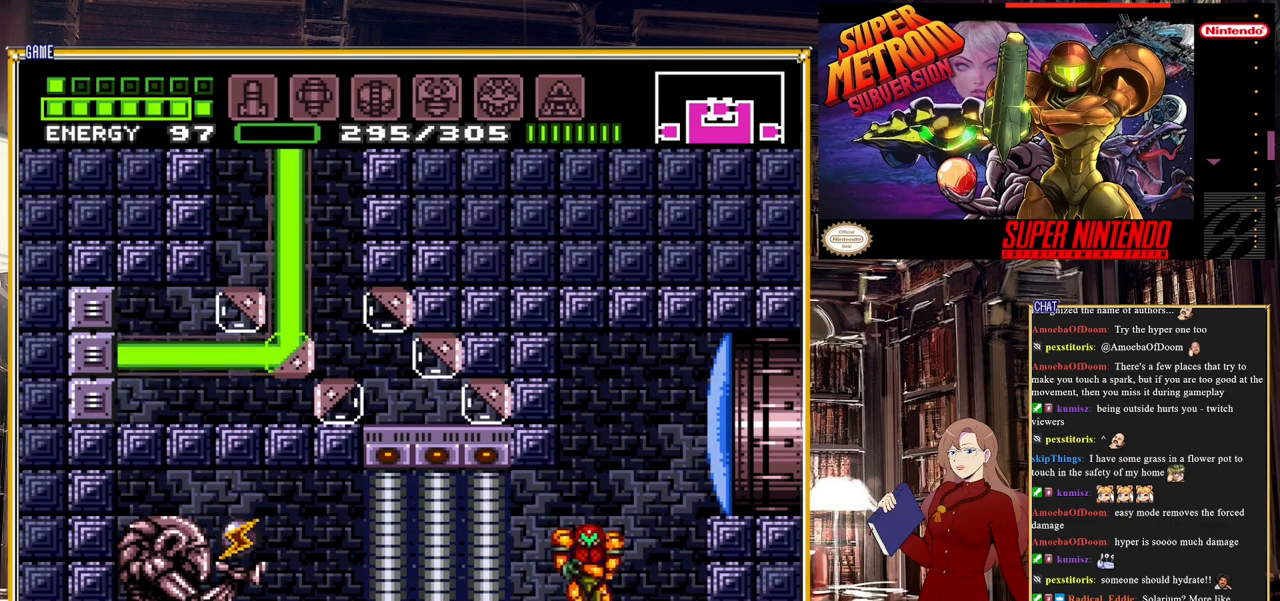
{"buttons": ["Y"], "events": [[117, "A", "down"], [317, "A", "up"], [433, "DPAD_RIGHT", "up"], [433, "Y", "down"]]}
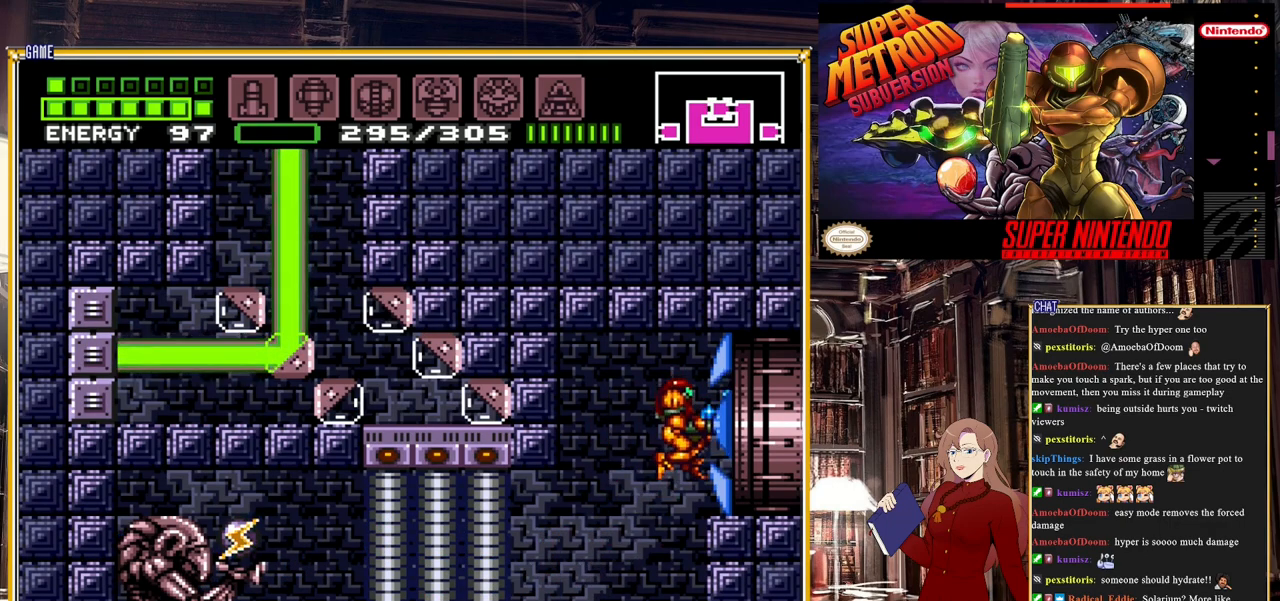
{"buttons": [], "events": [[83, "Y", "up"]]}
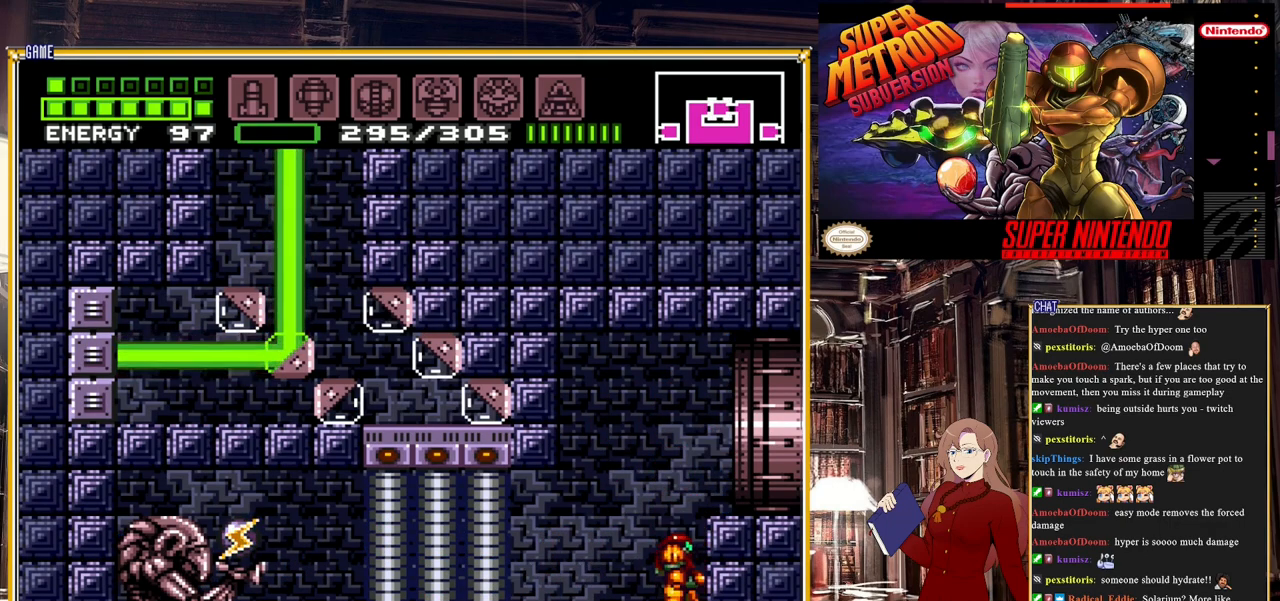
{"buttons": ["DPAD_RIGHT"], "events": [[67, "A", "down"], [183, "DPAD_RIGHT", "down"], [367, "A", "up"]]}
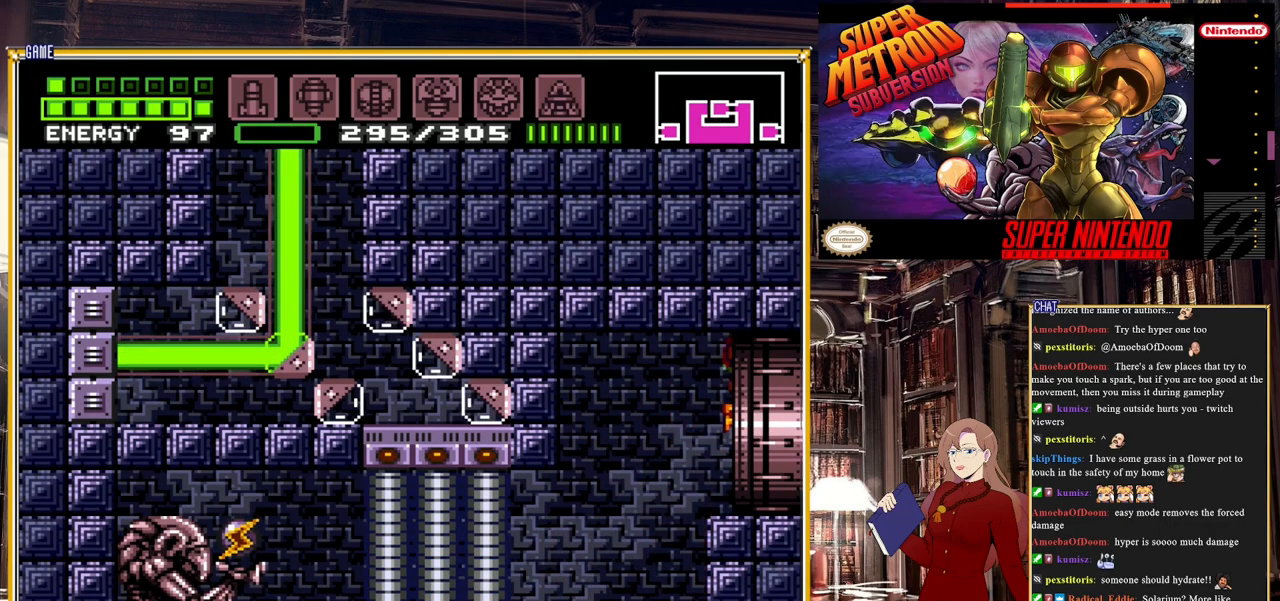
{"buttons": [], "events": [[450, "DPAD_RIGHT", "up"]]}
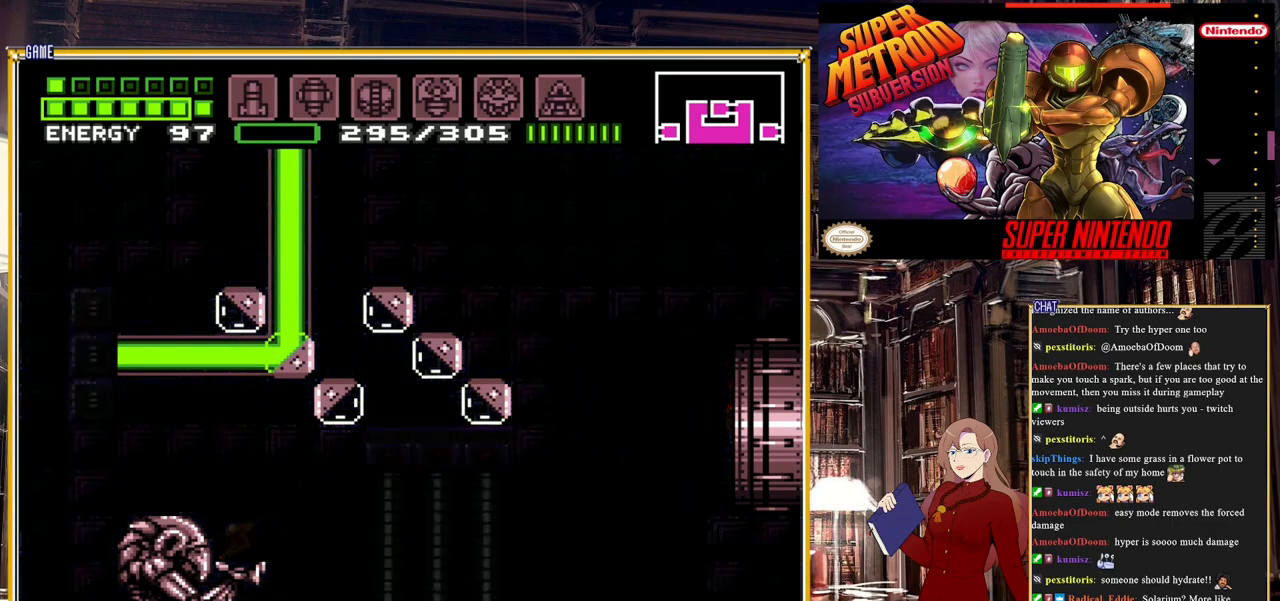
{"buttons": [], "events": []}
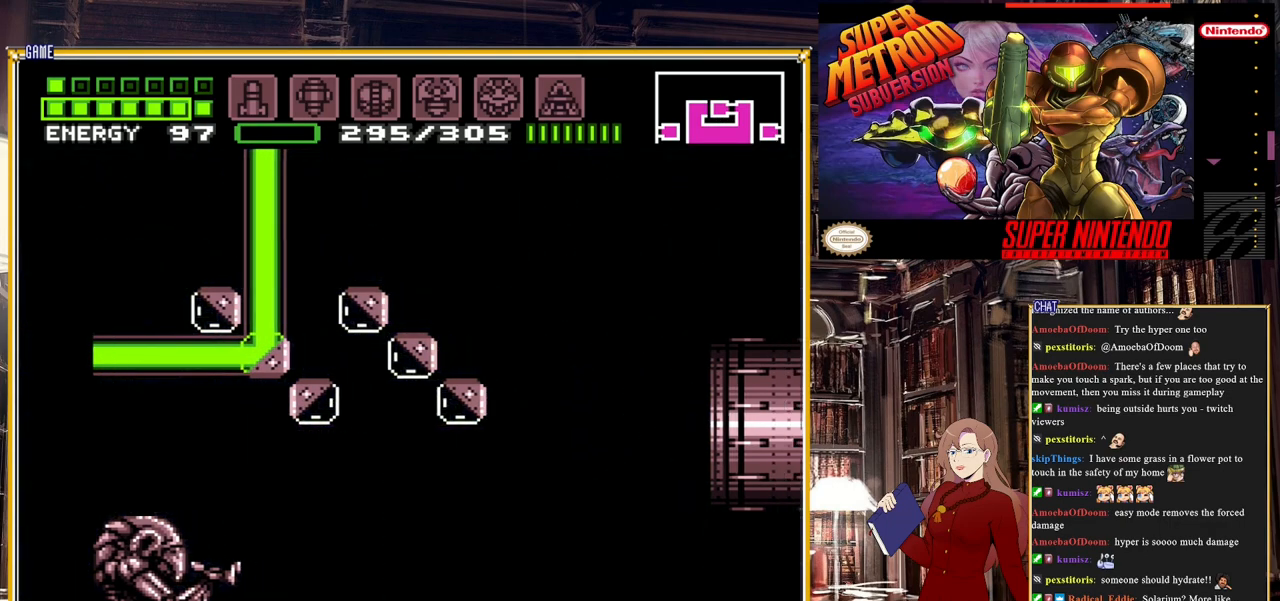
{"buttons": [], "events": []}
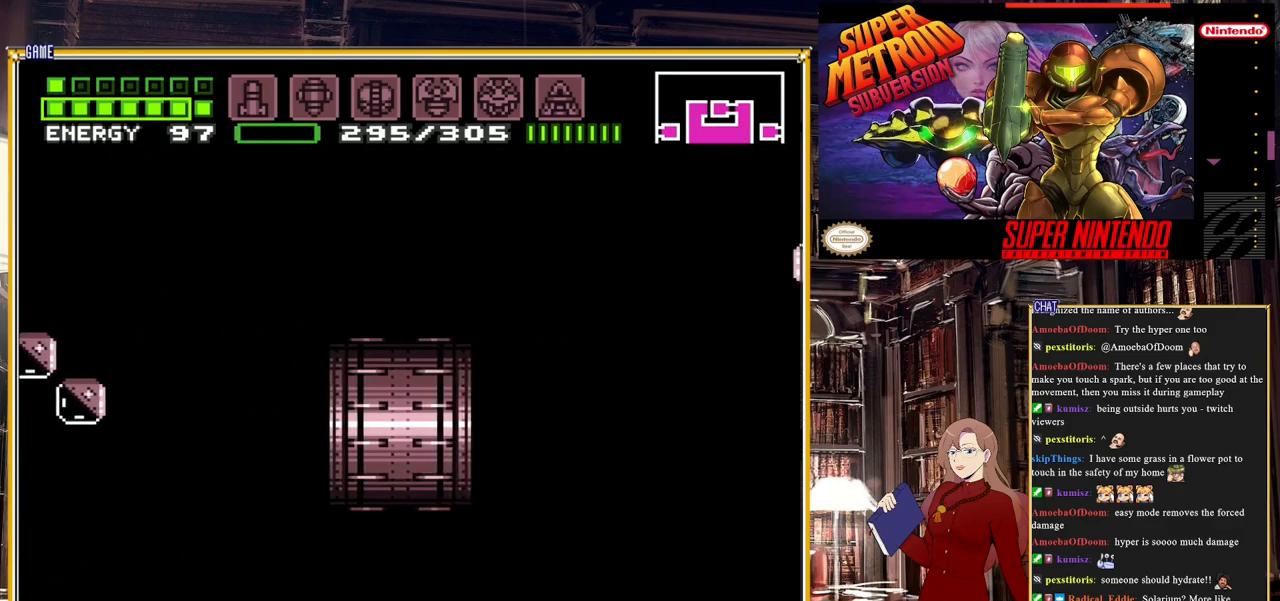
{"buttons": [], "events": []}